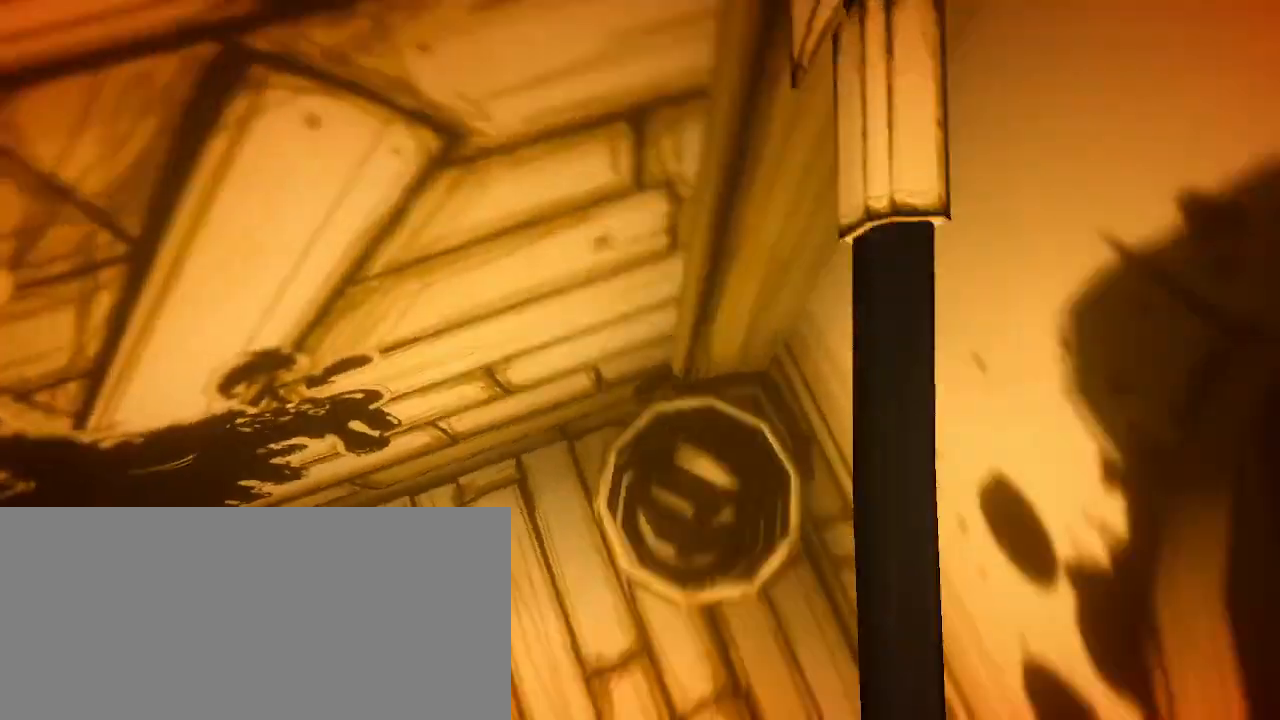
Gameplay with keyboard and mouse; each line is a JSON object with the keys and mouse buttons held at the frame after it. "events" lists presses ("down") and releases ("up") of "a", "ctrl", "d", "e", "f", "q", "r", "s", "shift", "space", "tab", "w", "mouse_left", "mouse_wheel", "mouse_right", "mouse_mb4" and "mouse_mb5" between this image and that frame as [ms after this image, input, new state], when the widget could be followed in between. "mouse_left", "mouse_wheel", "mouse_right", "mouse_mb4", "mouse_mb5" = the "left", "wheel", "right", "mb4", "mb5" buttons of the "mouse" list. No other keys are recorded. "wheel" means that the mouse wheel is clicked or scrolled. Mouse movement is not recorded.
{"keys": ["shift", "w"], "mouse": [], "events": []}
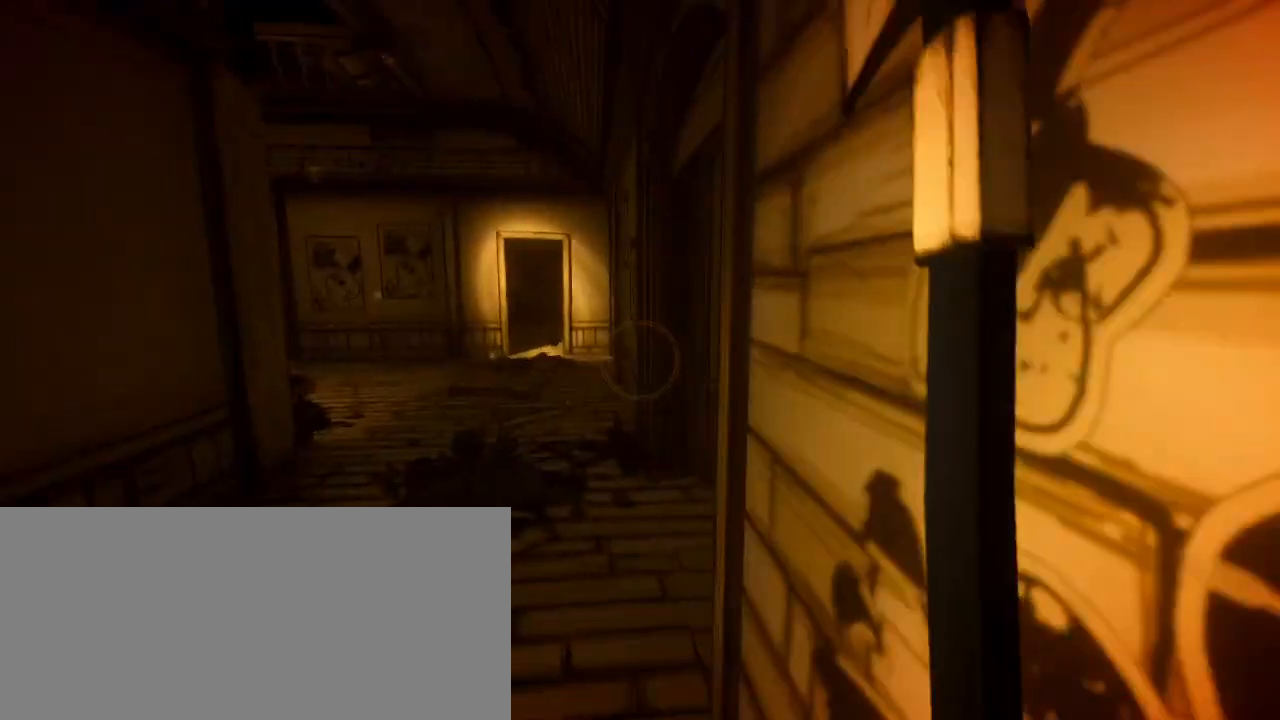
{"keys": ["shift", "w"], "mouse": [], "events": []}
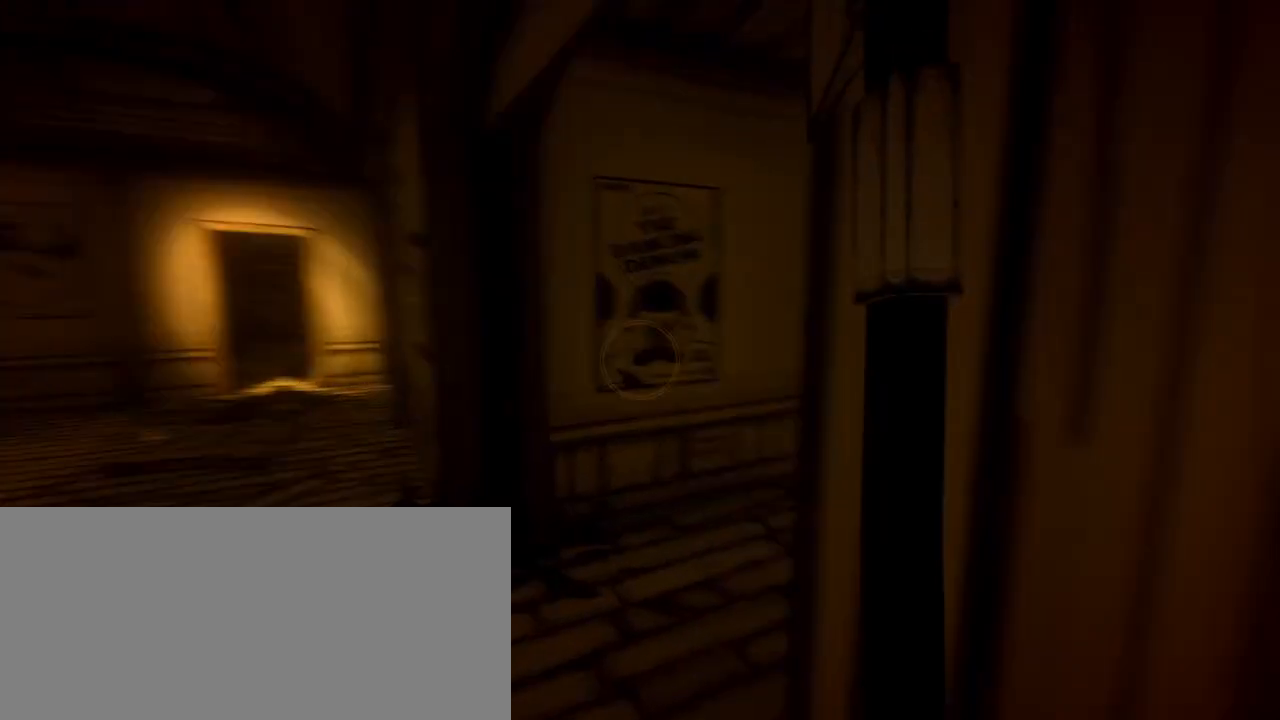
{"keys": ["shift", "w"], "mouse": [], "events": []}
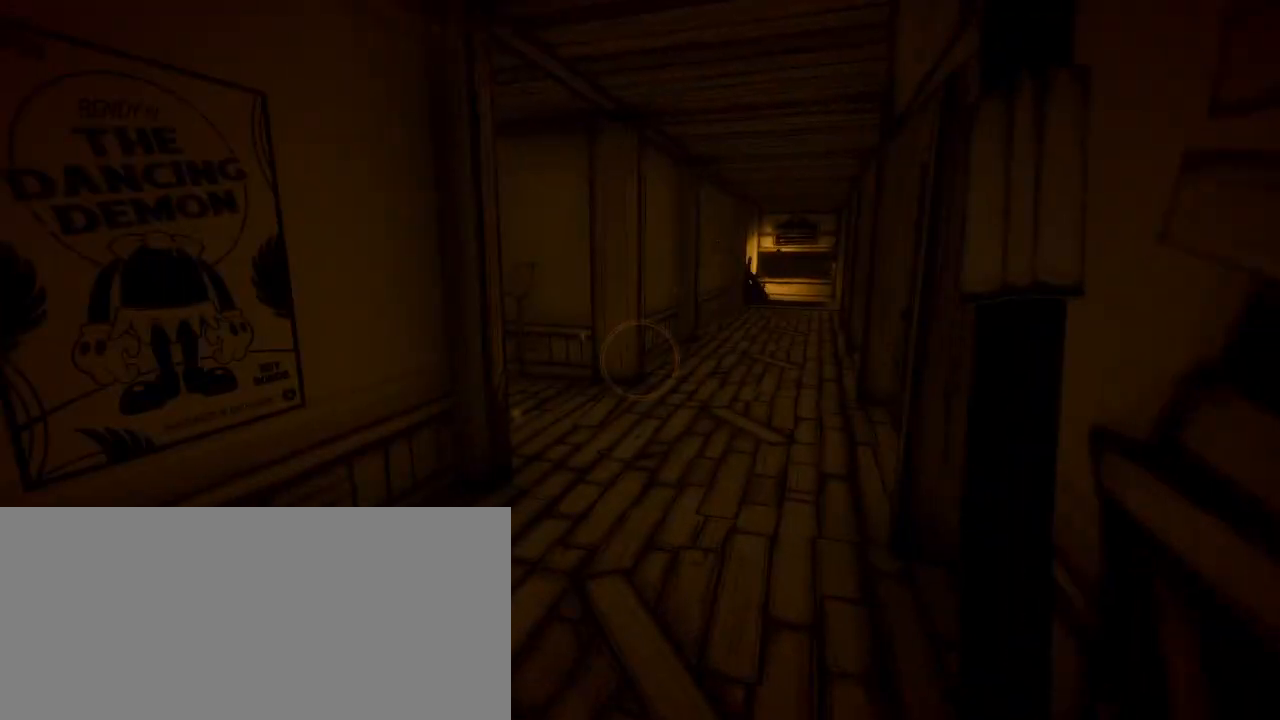
{"keys": ["shift", "w"], "mouse": [], "events": []}
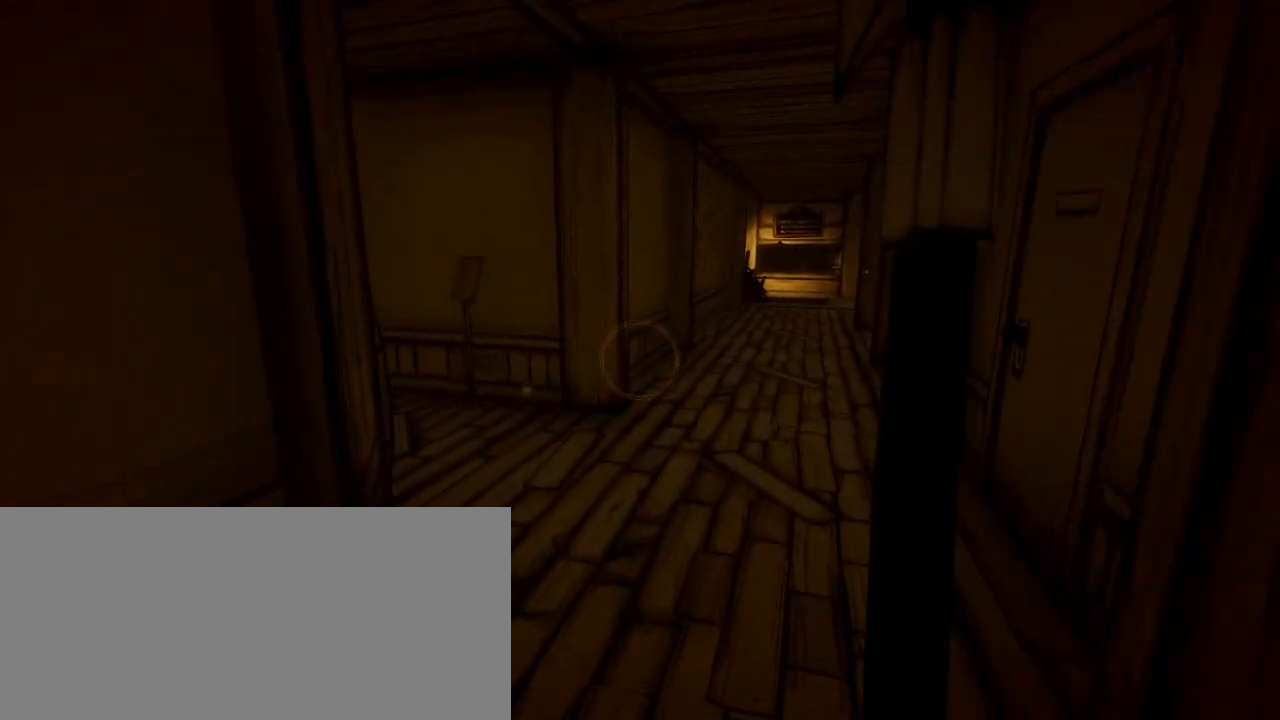
{"keys": ["d", "shift", "w"], "mouse": [], "events": [[167, "d", "down"]]}
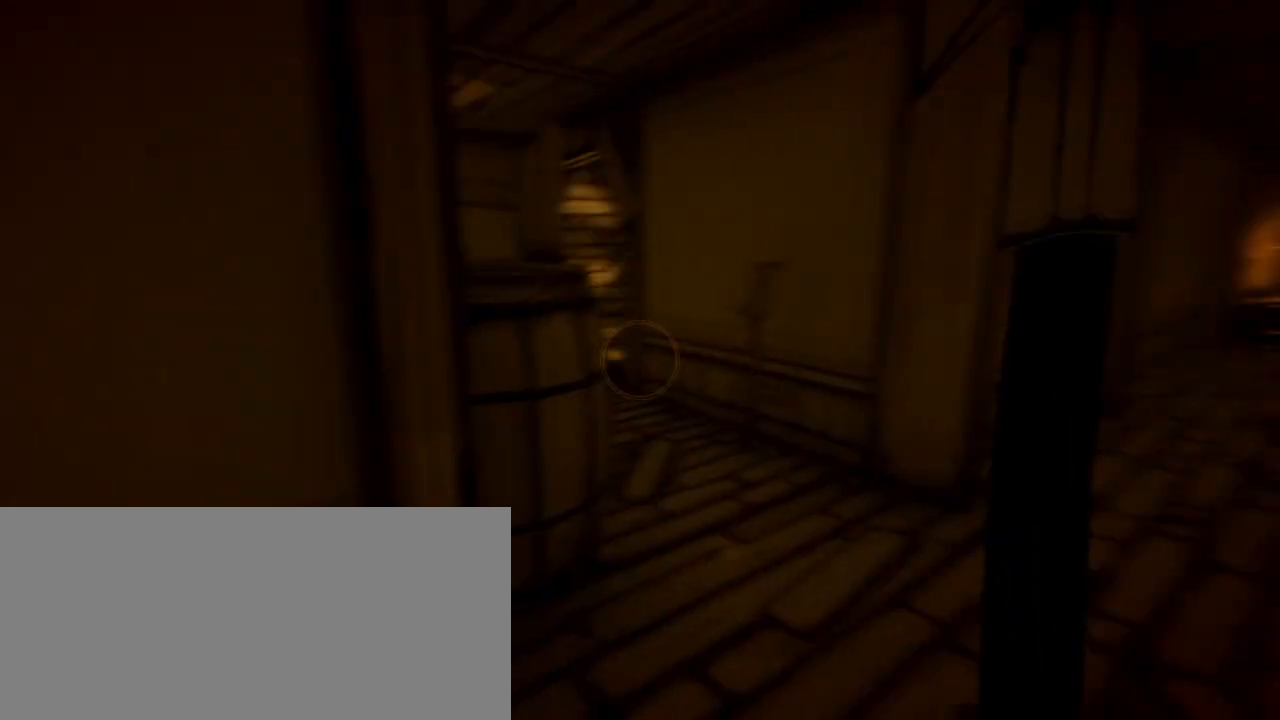
{"keys": ["d", "shift", "w"], "mouse": [], "events": []}
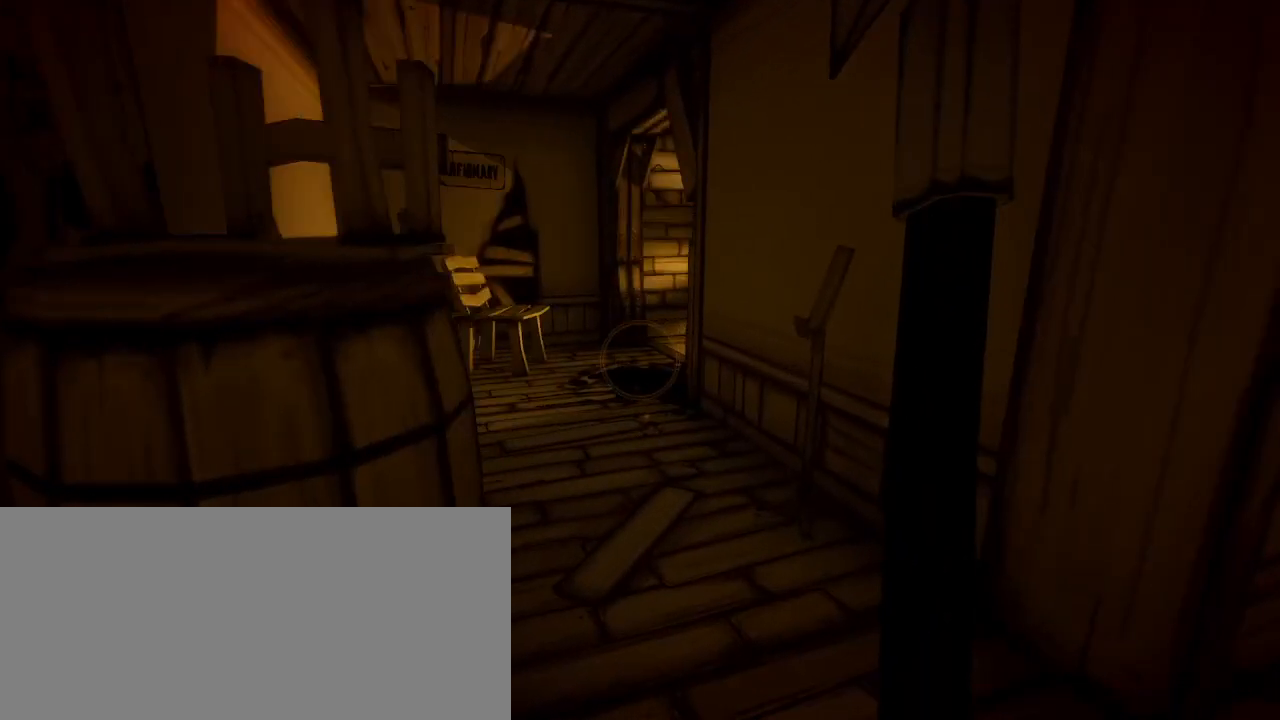
{"keys": ["d", "shift", "w"], "mouse": [], "events": [[200, "d", "up"], [467, "d", "down"]]}
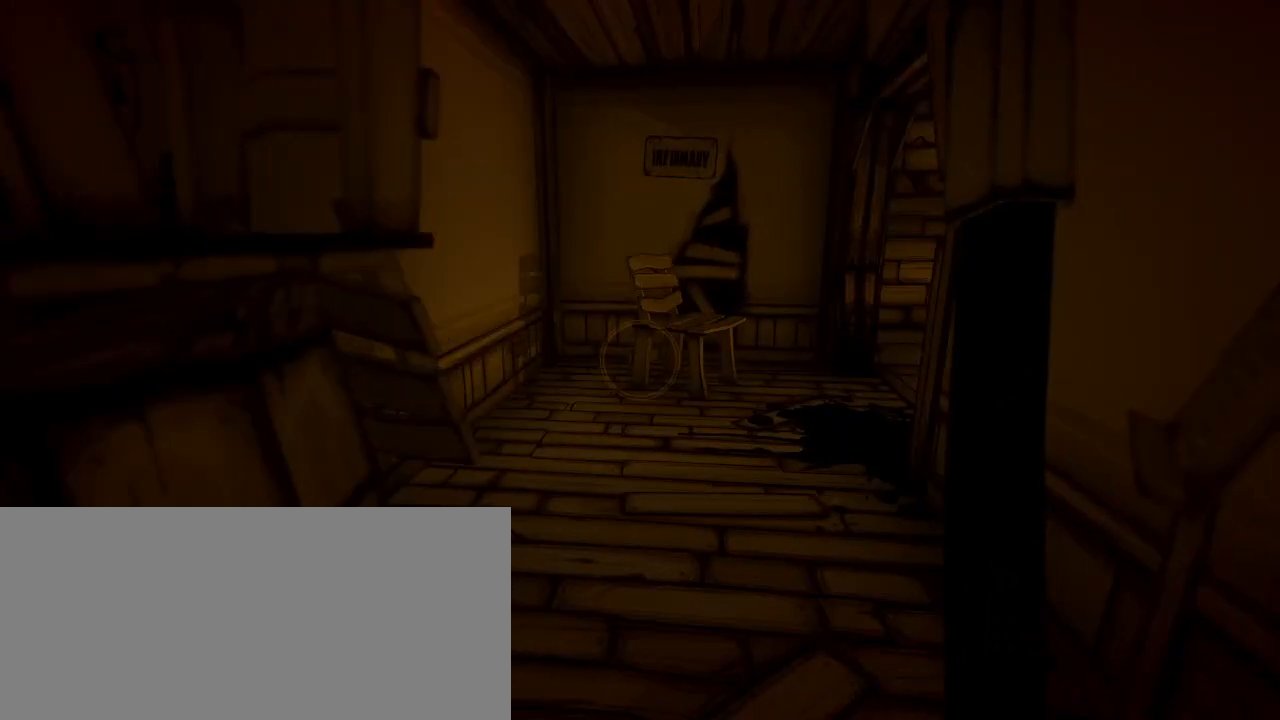
{"keys": ["a", "shift", "w"], "mouse": [], "events": [[100, "d", "up"], [300, "a", "down"]]}
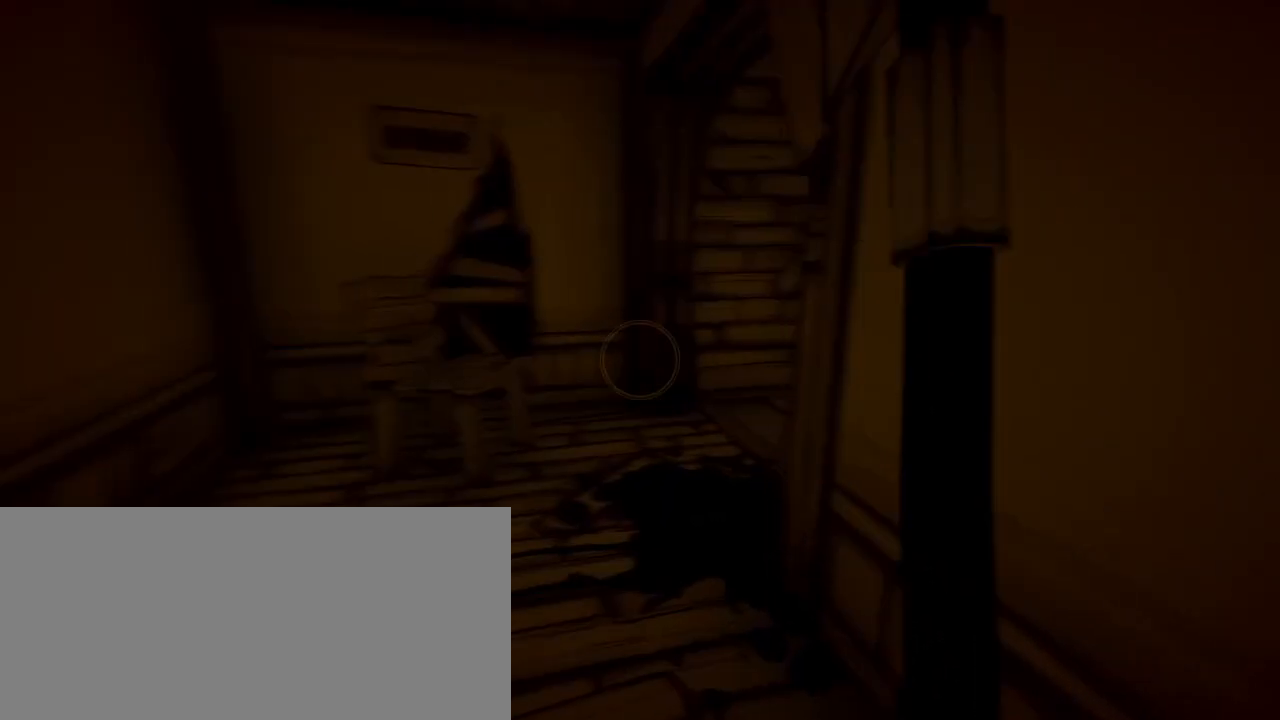
{"keys": ["d"], "mouse": [], "events": [[300, "a", "up"], [300, "w", "up"], [433, "d", "down"], [467, "shift", "up"]]}
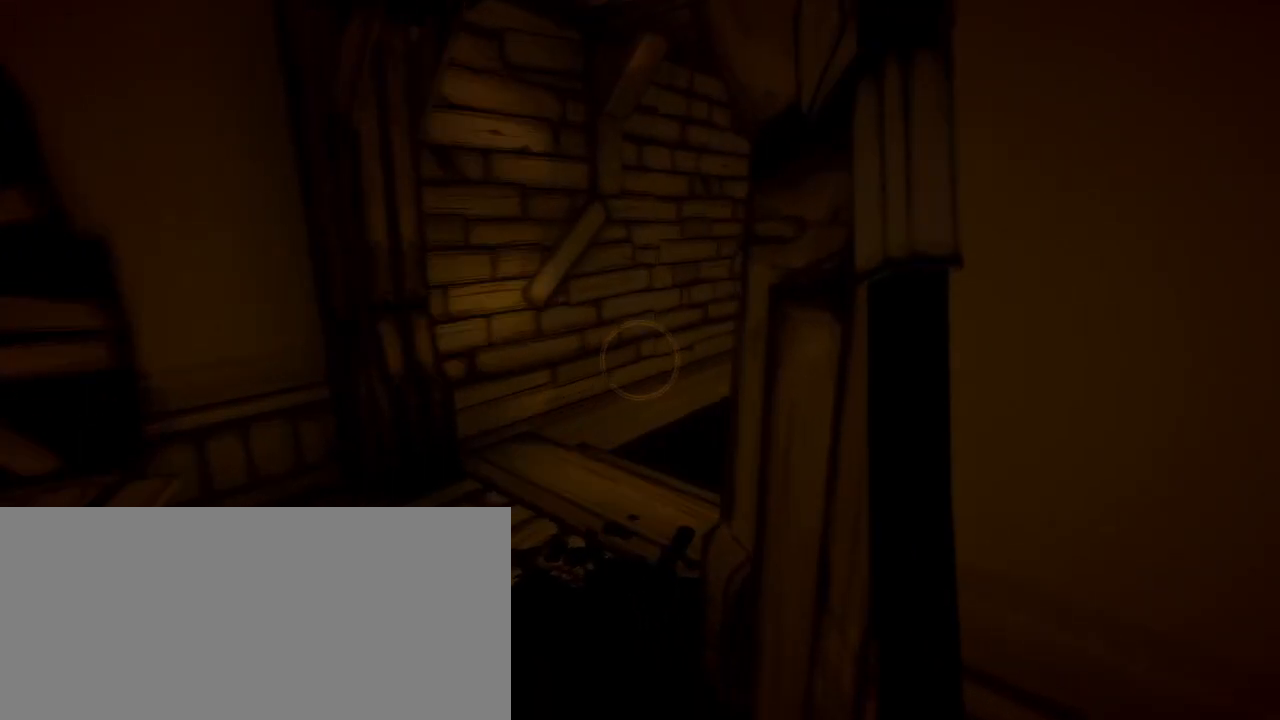
{"keys": ["d", "shift", "w"], "mouse": [], "events": [[67, "shift", "down"], [167, "w", "down"]]}
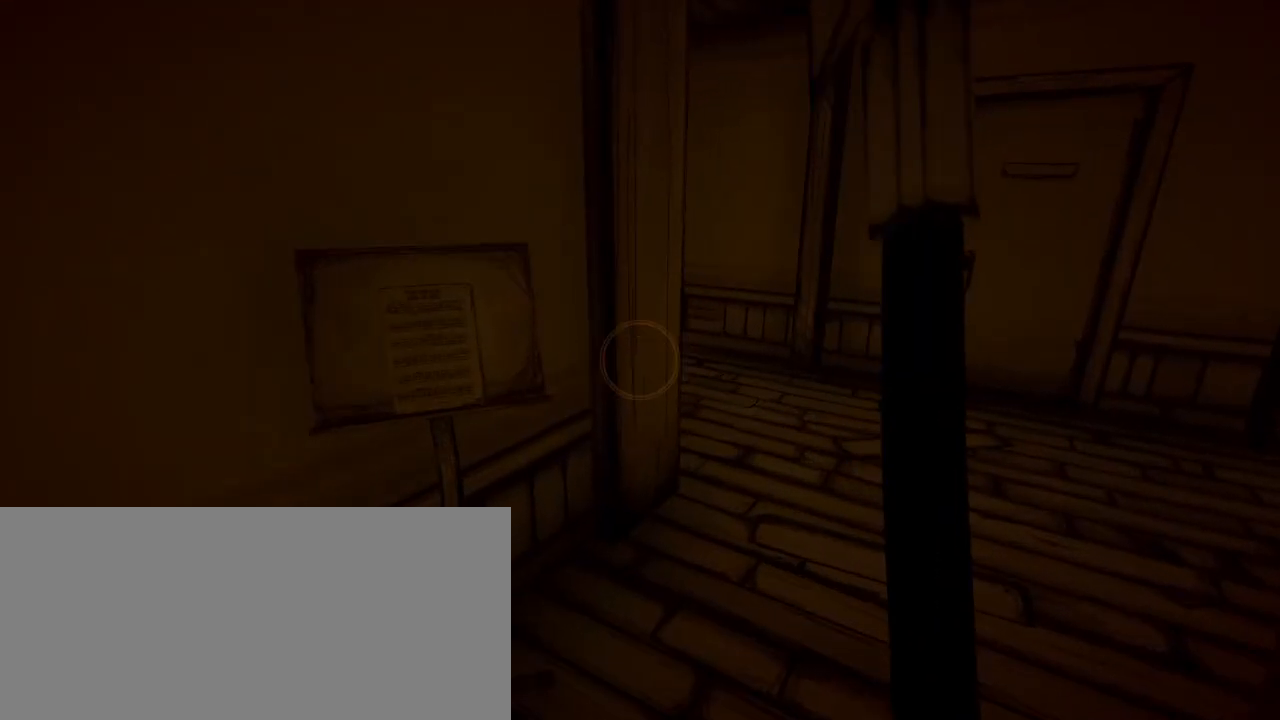
{"keys": ["shift", "w"], "mouse": [], "events": [[33, "d", "up"]]}
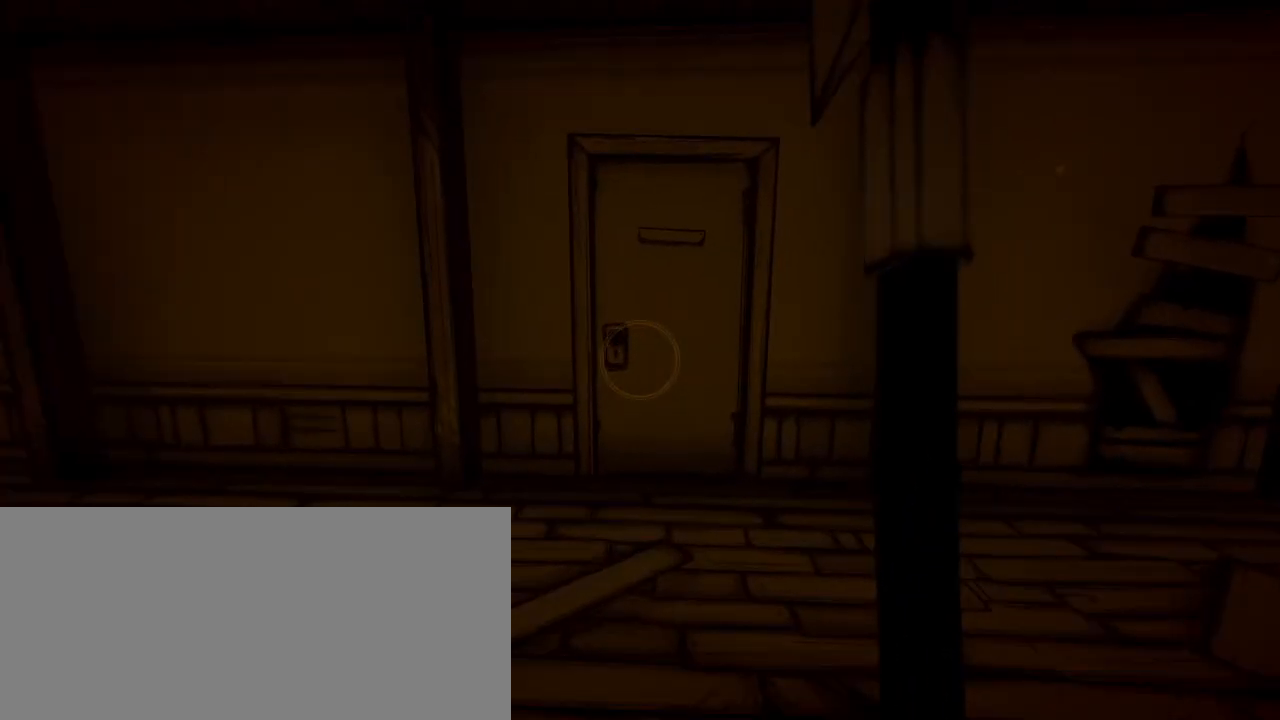
{"keys": ["e", "shift", "w"], "mouse": [], "events": [[433, "e", "down"]]}
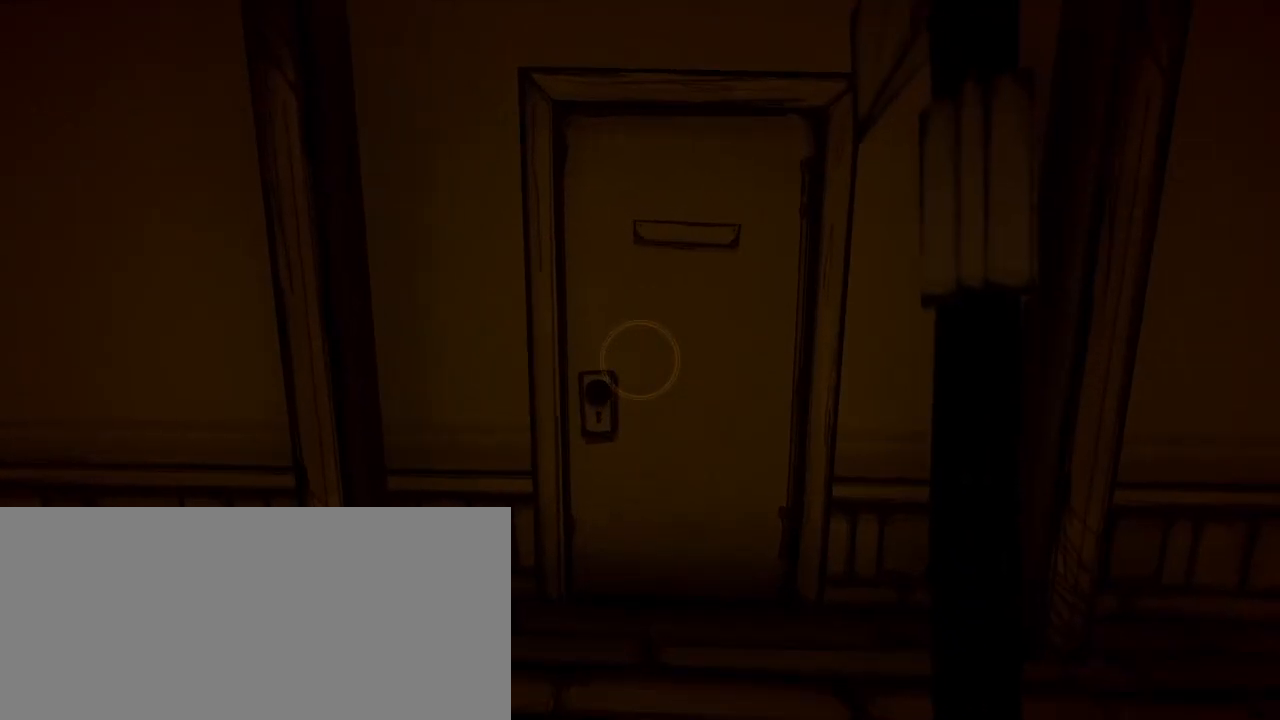
{"keys": ["shift", "w"], "mouse": [], "events": [[33, "e", "up"], [167, "e", "down"], [267, "e", "up"], [333, "a", "down"], [367, "a", "up"]]}
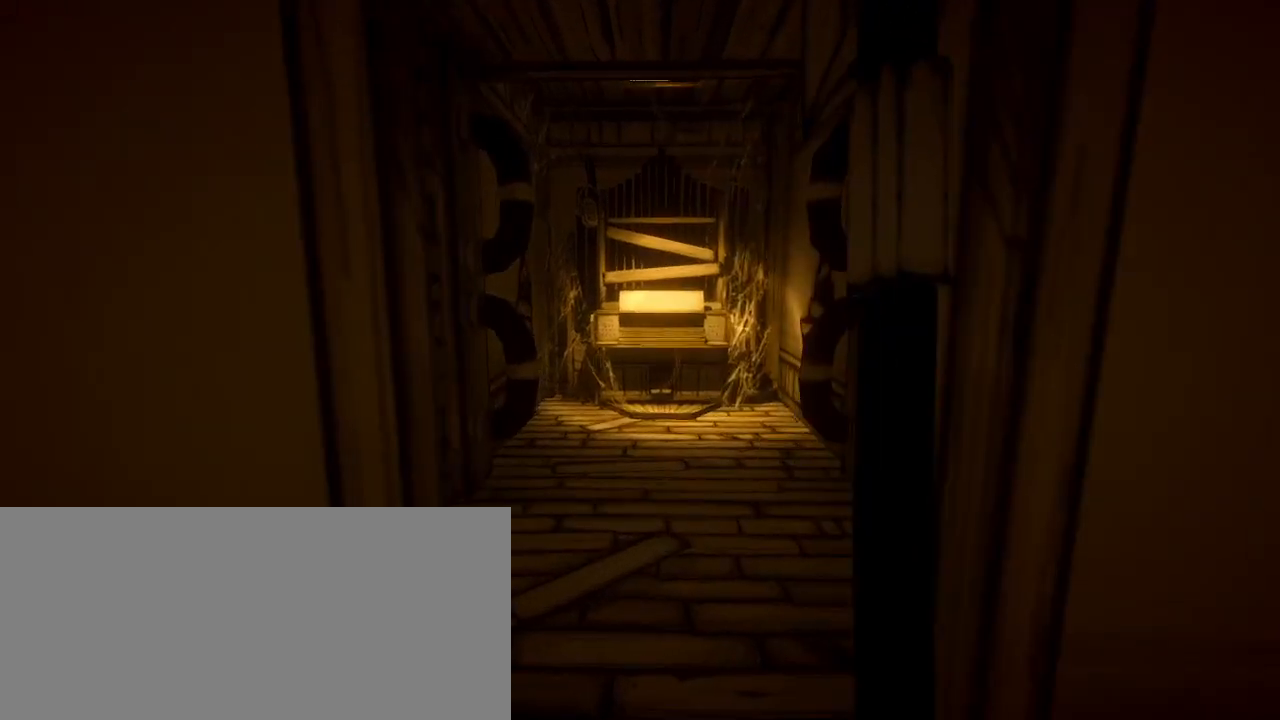
{"keys": ["shift", "w"], "mouse": [], "events": []}
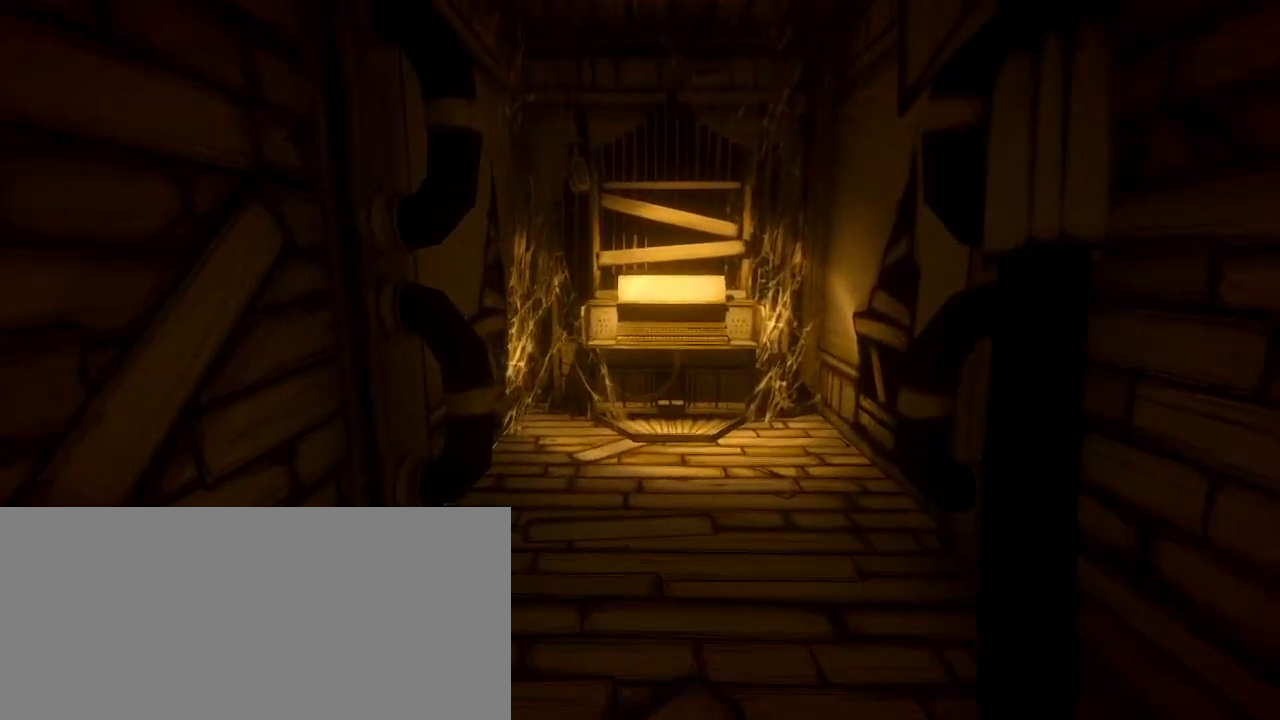
{"keys": ["shift", "w"], "mouse": [], "events": [[33, "d", "down"], [133, "d", "up"], [333, "d", "down"], [433, "d", "up"]]}
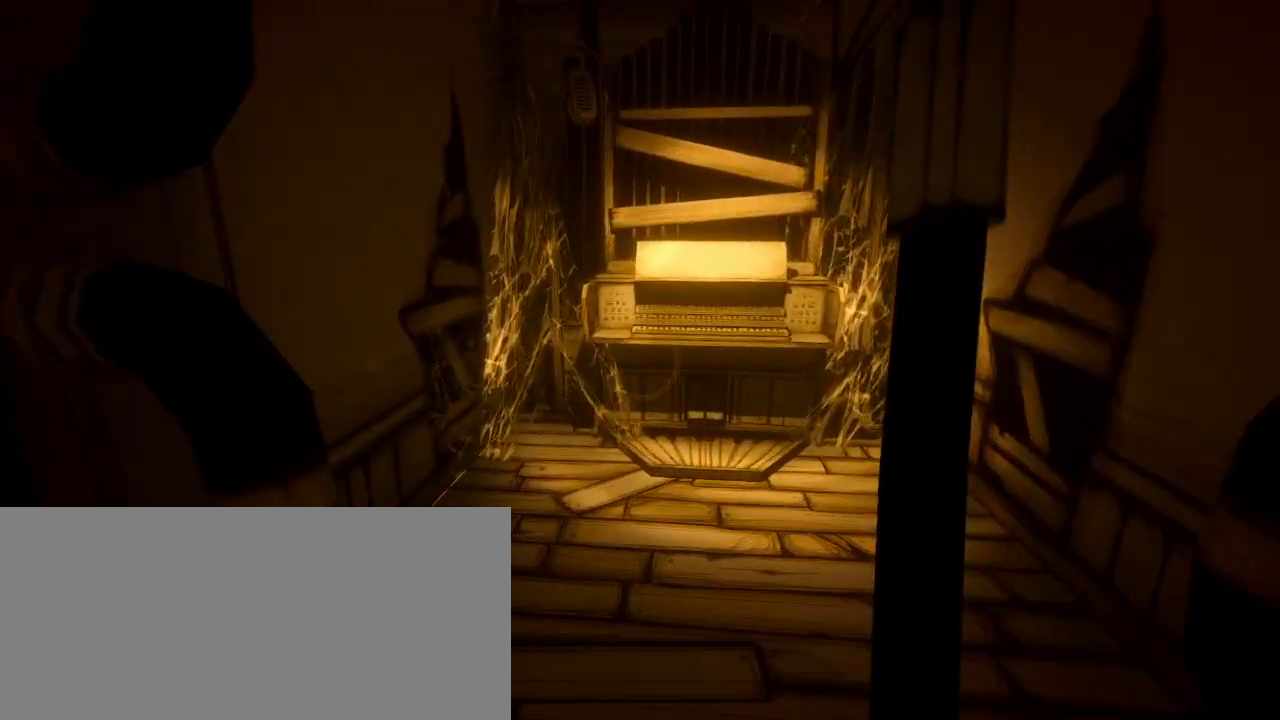
{"keys": [], "mouse": [], "events": [[400, "shift", "up"], [467, "w", "up"]]}
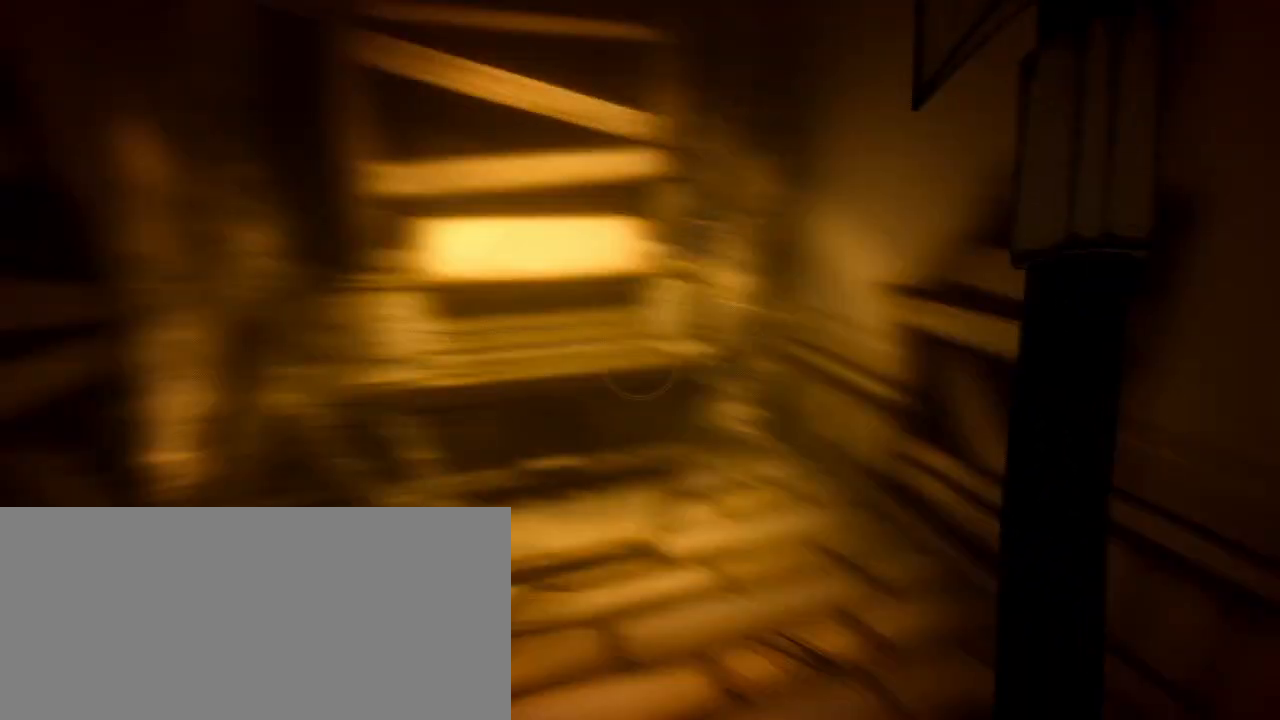
{"keys": ["e"], "mouse": [], "events": [[33, "w", "down"], [467, "e", "down"], [467, "w", "up"]]}
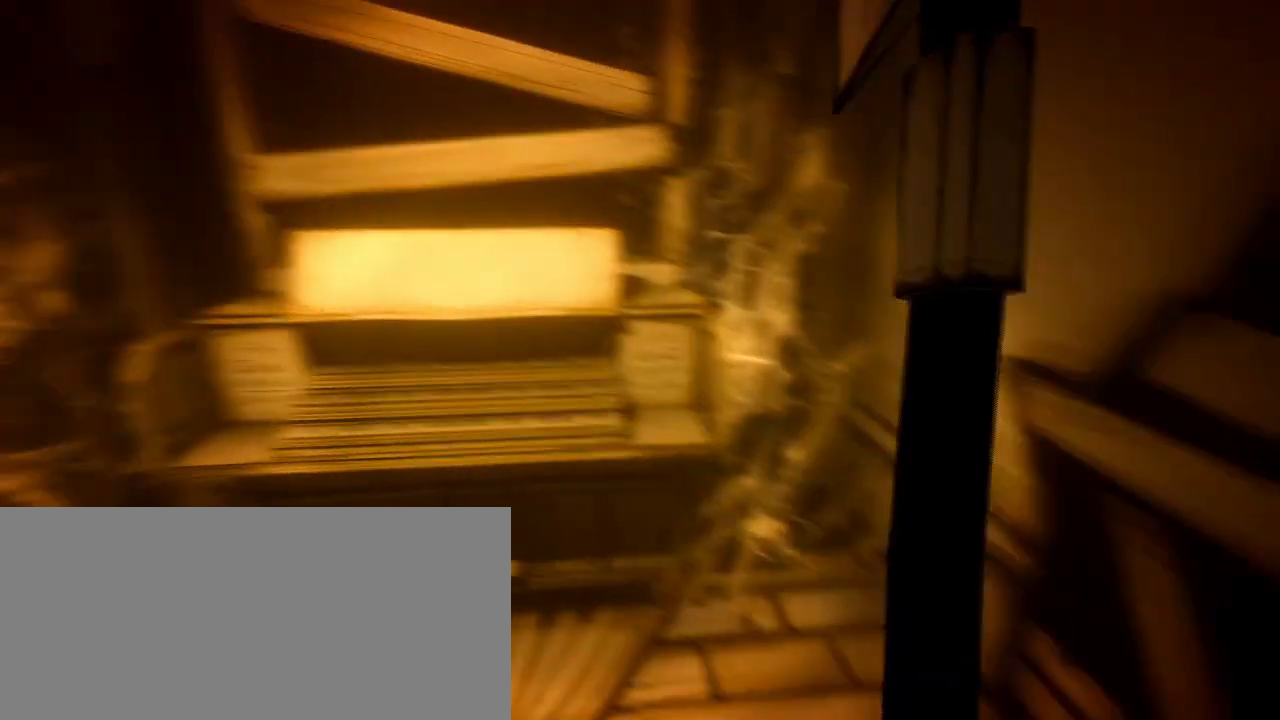
{"keys": [], "mouse": [], "events": [[33, "e", "up"], [100, "e", "down"], [200, "e", "up"], [300, "e", "down"], [333, "e", "up"], [433, "e", "down"], [500, "e", "up"]]}
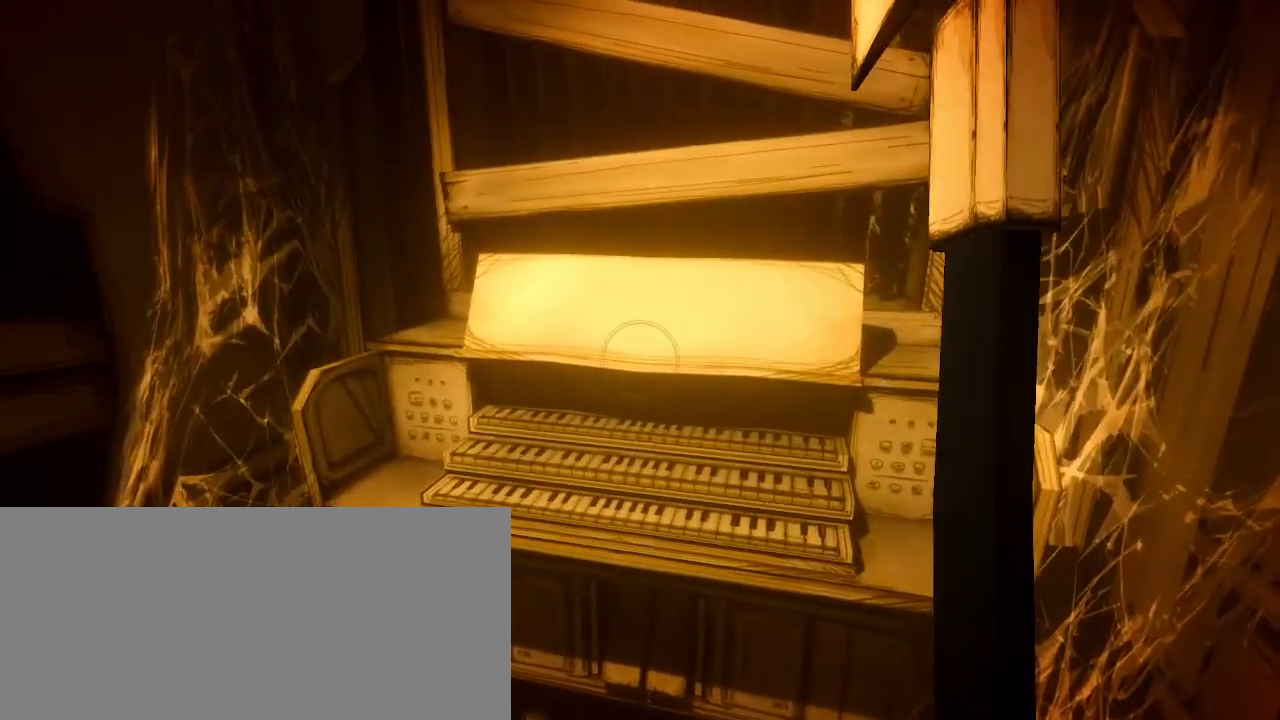
{"keys": [], "mouse": [], "events": [[100, "e", "down"], [133, "e", "up"], [233, "e", "down"], [267, "e", "up"], [400, "e", "down"], [433, "e", "up"]]}
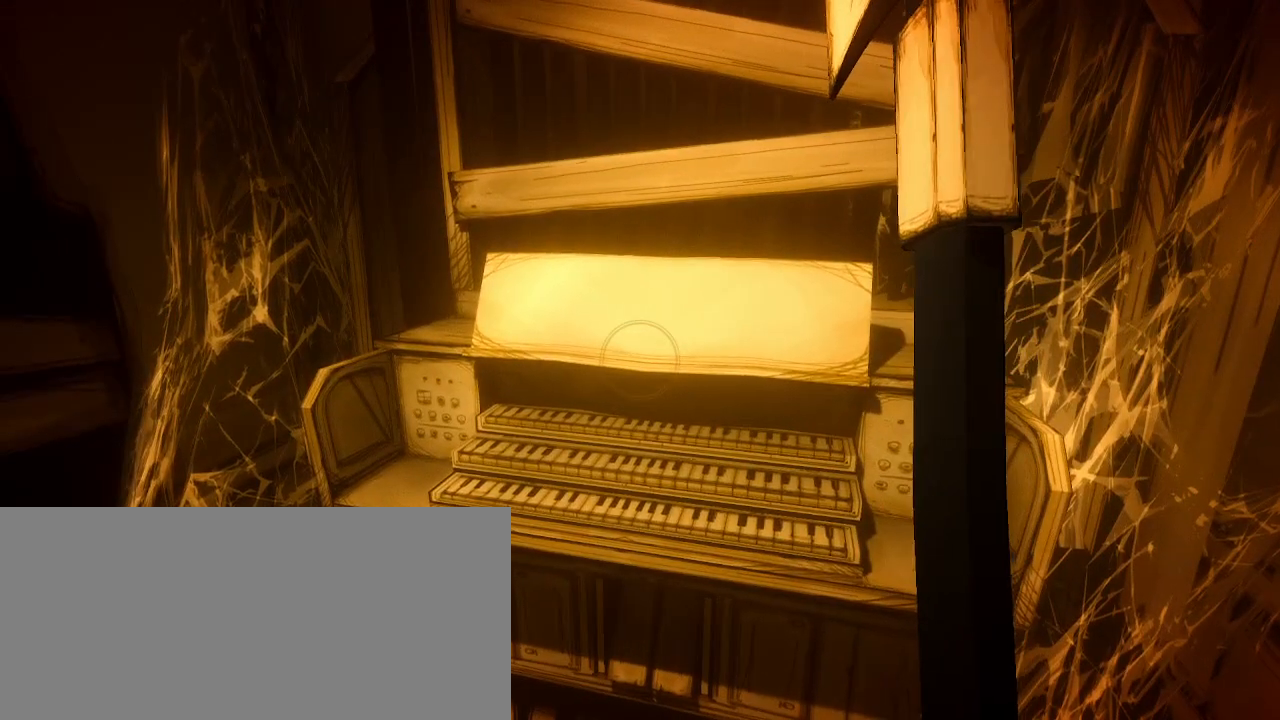
{"keys": ["s"], "mouse": [], "events": [[67, "e", "down"], [133, "e", "up"], [367, "s", "down"]]}
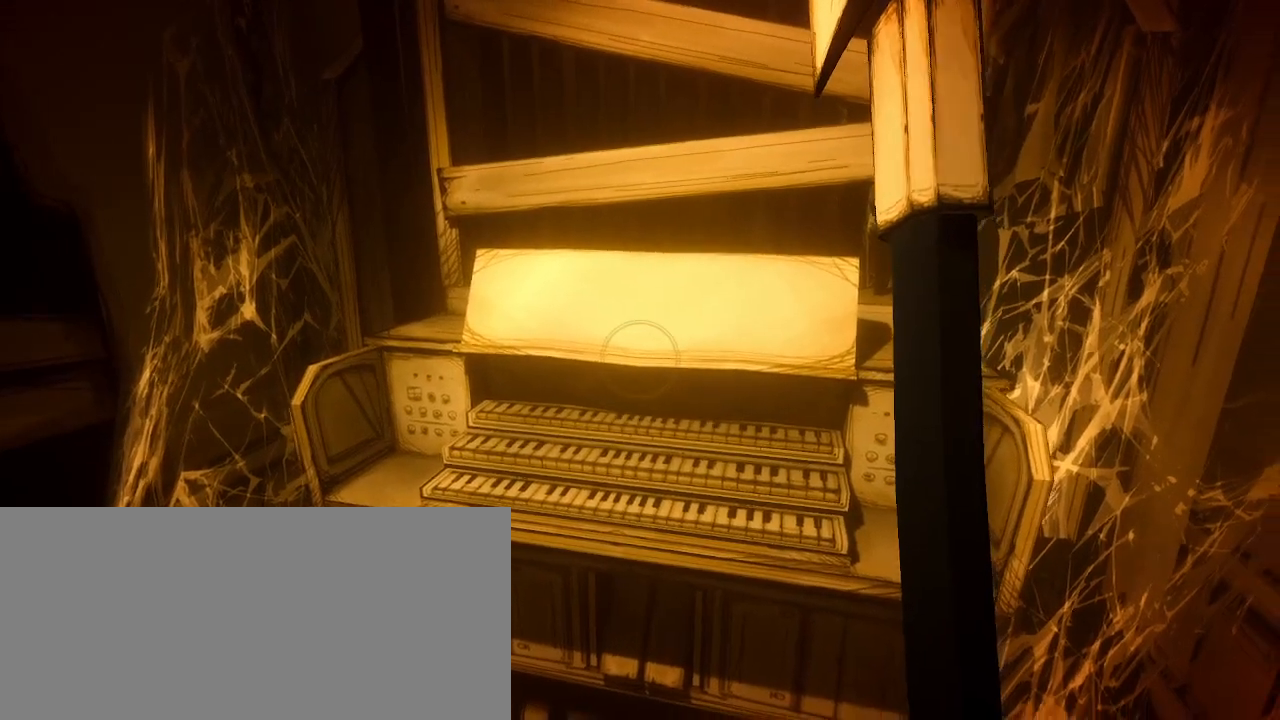
{"keys": ["s"], "mouse": [], "events": []}
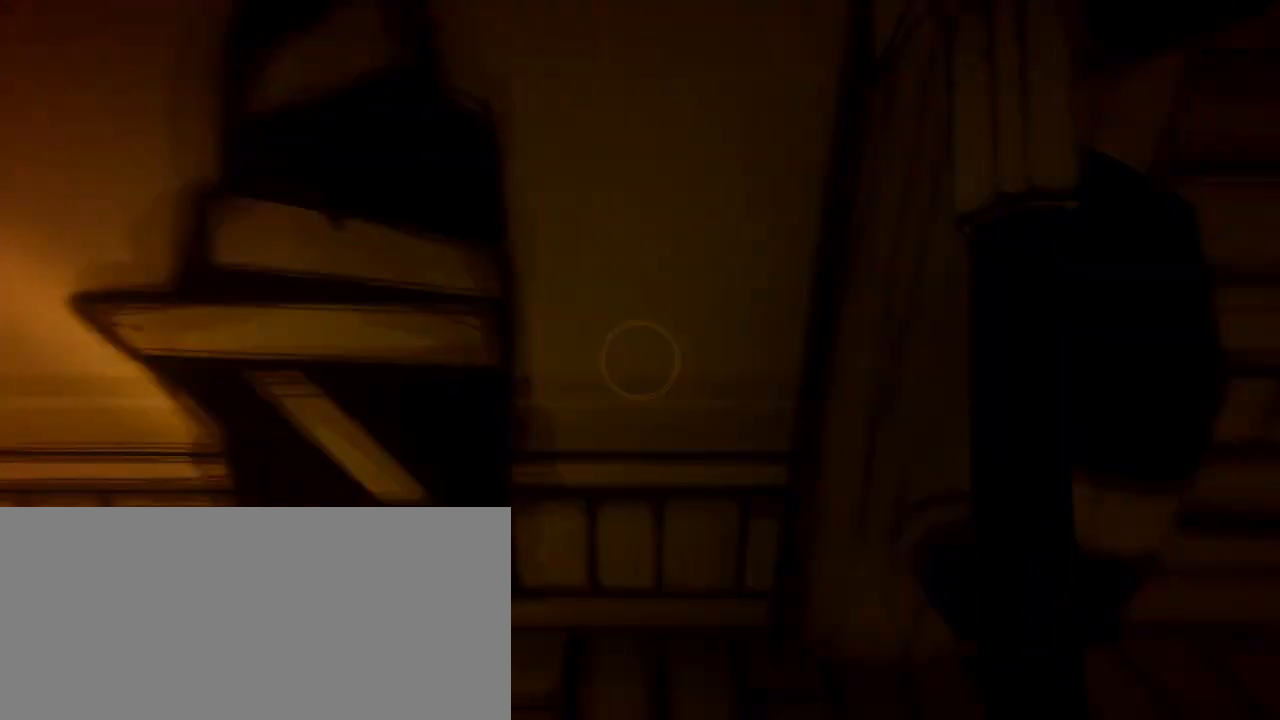
{"keys": ["d", "w"], "mouse": [], "events": [[167, "d", "down"], [167, "s", "up"], [433, "w", "down"]]}
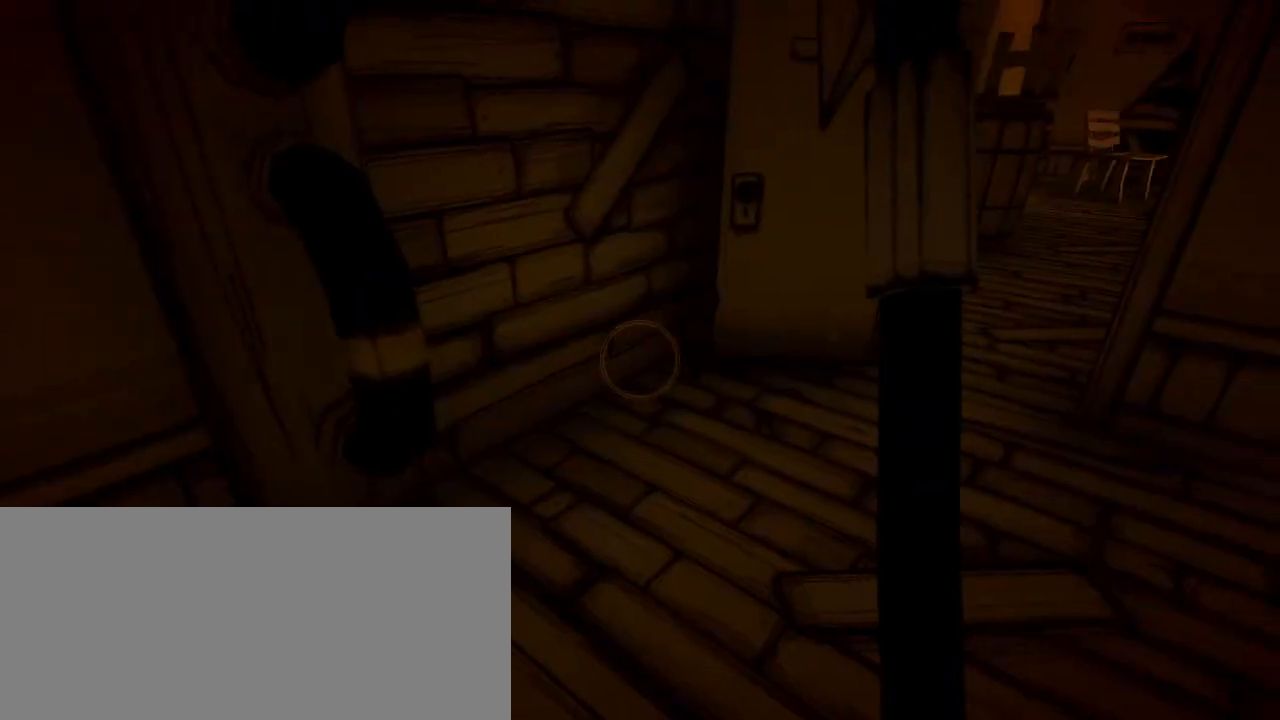
{"keys": ["d", "w"], "mouse": [], "events": [[33, "d", "up"], [333, "d", "down"]]}